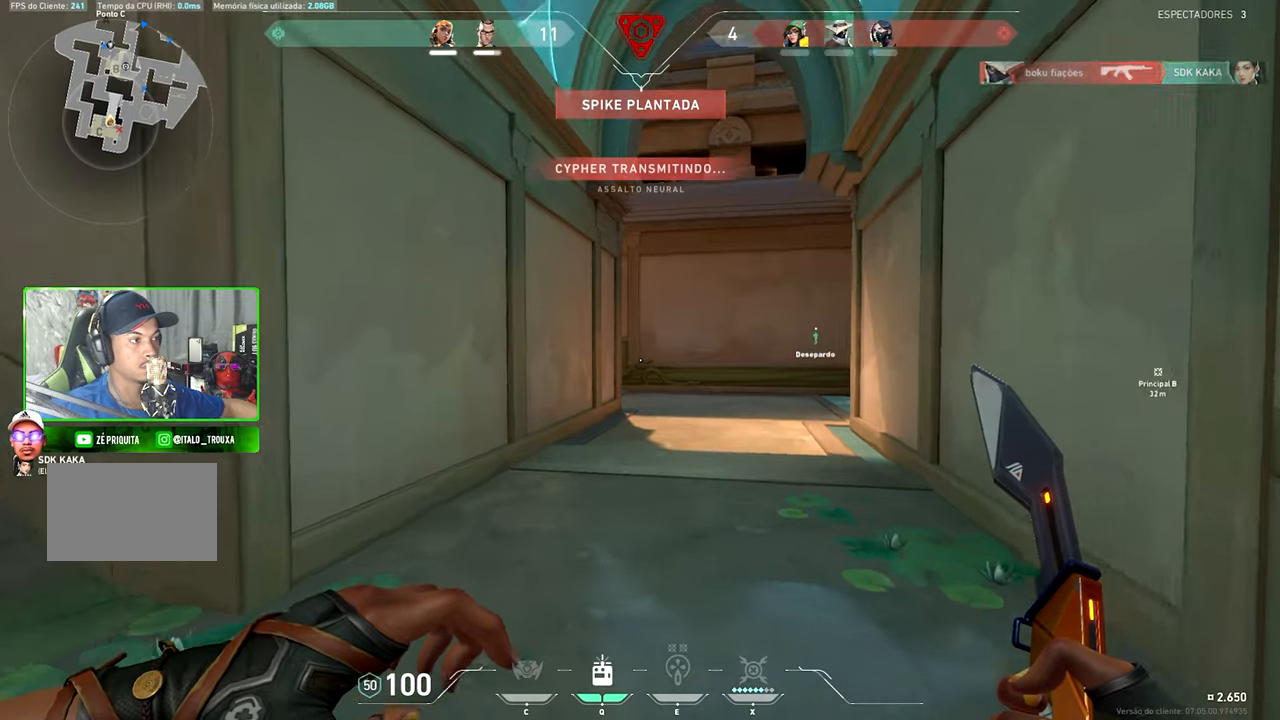
Gameplay with keyboard and mouse; each line is a JSON object with the keys and mouse buttons held at the frame after it. "events" lists presses ("down") and releases ("up") of "1", "2", "3", "4", "5", "a", "alt", "c", "caps_lock", "ctrl", "d", "e", "f", "g", "q", "r", "s", "shift", "space", "t", "tab", "v", "w", "x", "z", "mouse_left", "mouse_wheel" and "mouse_right" between this image and that frame as [ms after this image, input, new state], when the widget could be followed in between. "mouse_left", "mouse_wheel", "mouse_right" = the "left", "wheel", "right" buttons of the "mouse" list. No other keys are recorded. "wheel" means that the mouse wheel is clicked or scrolled. "mouse_move" is the direction in which the mouse moves at that frame (one of eight, or "still"), when it could be read.
{"keys": ["v", "w"], "mouse": [], "mouse_move": "left", "events": [[200, "v", "down"]]}
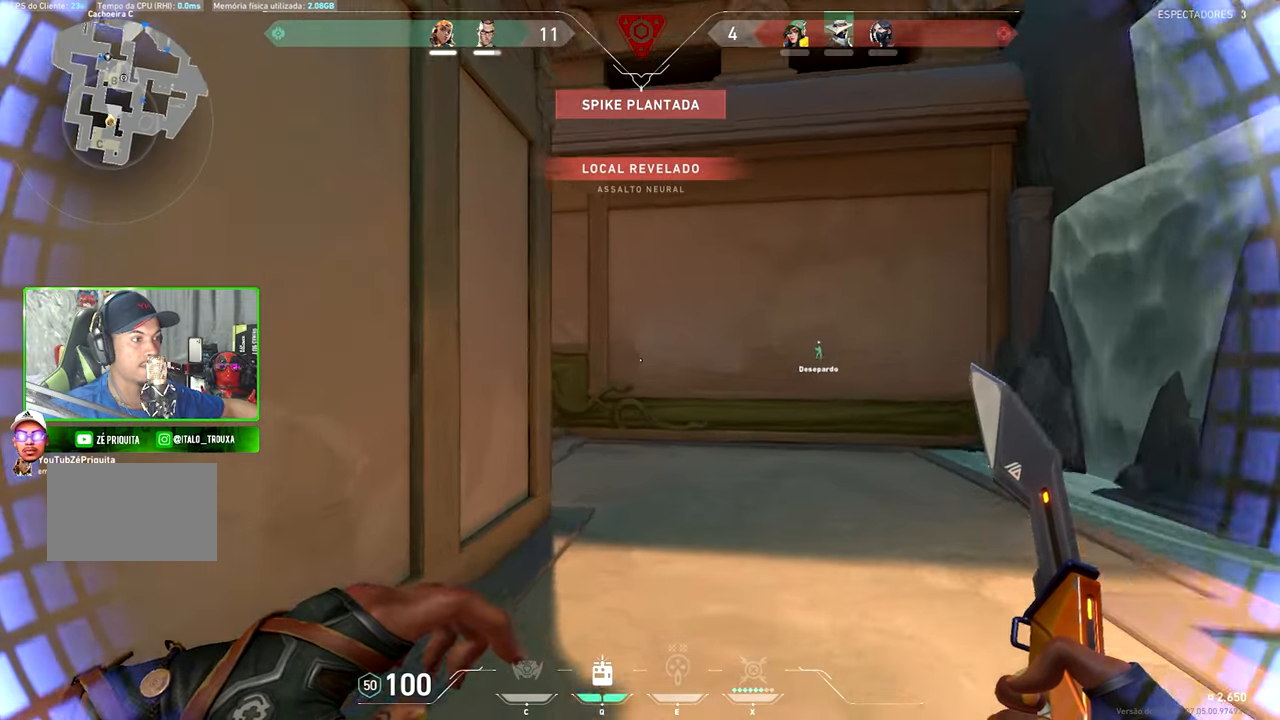
{"keys": ["a", "w"], "mouse": [], "mouse_move": "still", "events": [[67, "v", "up"], [384, "a", "down"]]}
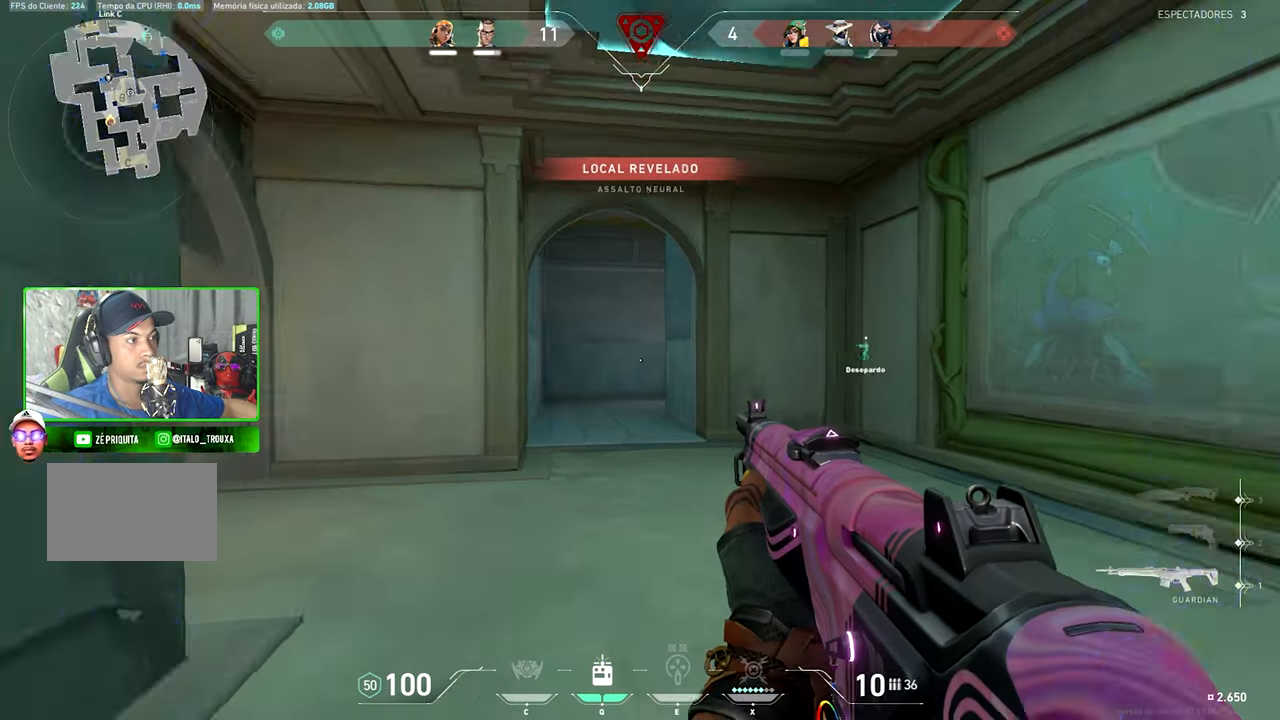
{"keys": ["w"], "mouse": [], "mouse_move": "still", "events": [[34, "a", "up"], [267, "a", "down"], [334, "a", "up"]]}
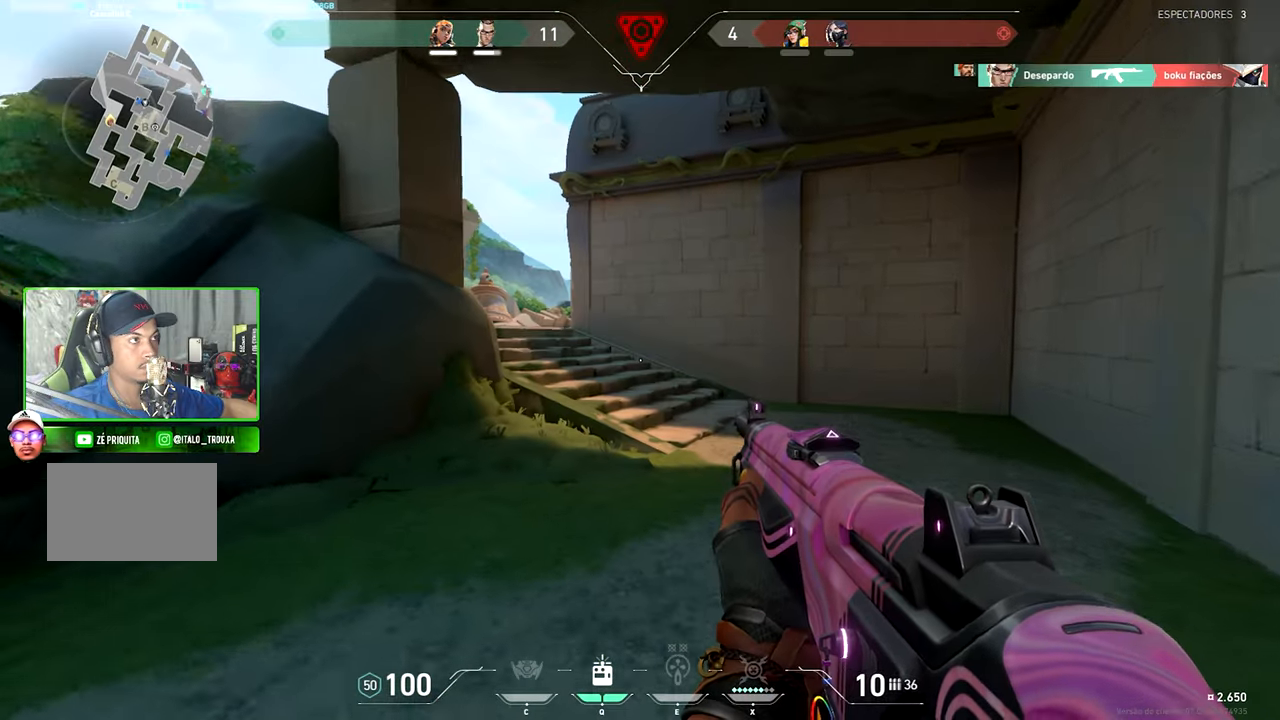
{"keys": ["ctrl", "shift"], "mouse": ["left"], "mouse_move": "down-left", "events": [[250, "a", "down"], [250, "shift", "down"], [284, "a", "up"], [284, "mouse_left", "down"], [284, "w", "up"], [317, "ctrl", "down"], [367, "mouse_left", "up"], [467, "mouse_left", "down"]]}
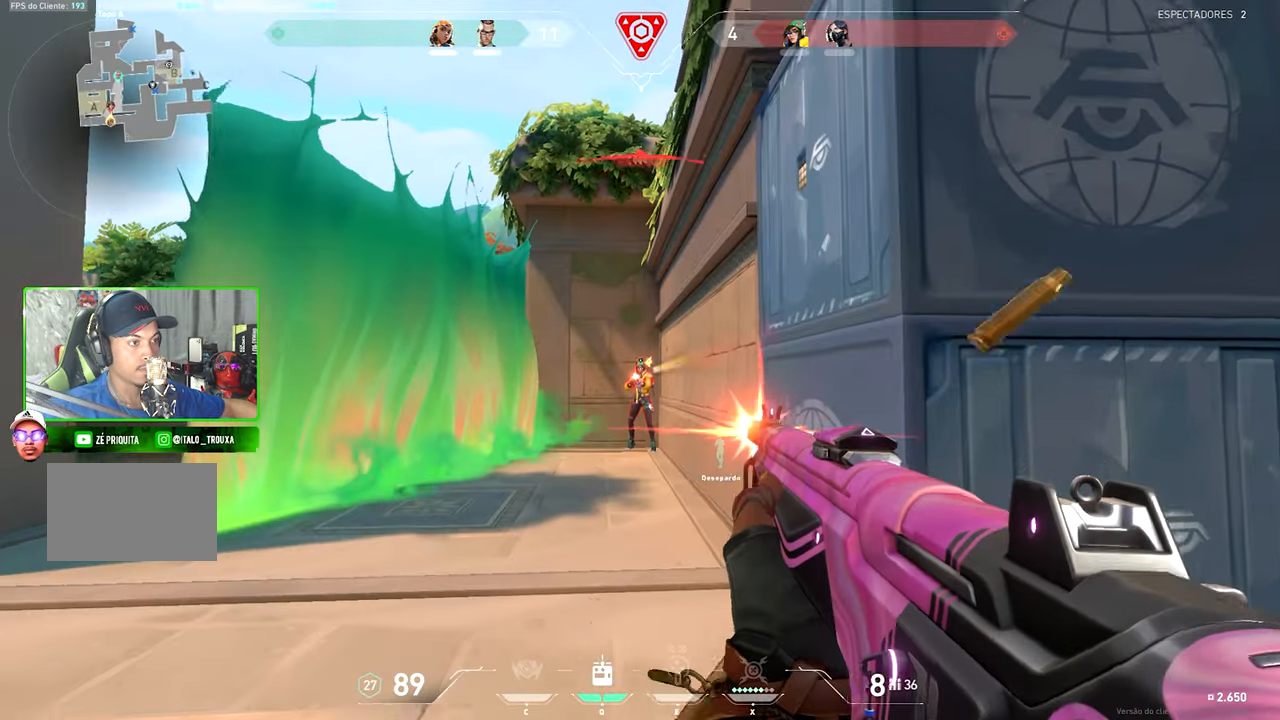
{"keys": ["ctrl", "shift"], "mouse": [], "mouse_move": "still", "events": [[100, "mouse_left", "up"], [150, "mouse_left", "down"], [234, "mouse_left", "up"], [334, "mouse_left", "down"], [417, "mouse_left", "up"]]}
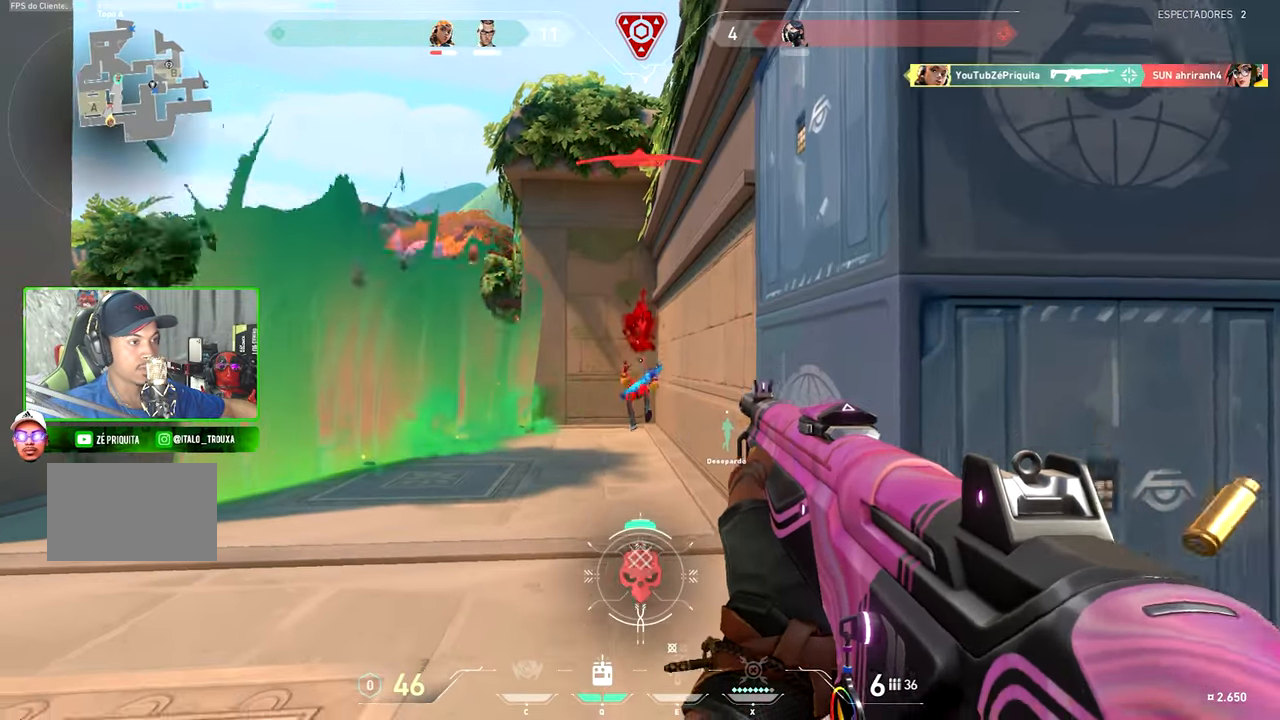
{"keys": ["a"], "mouse": [], "mouse_move": "still", "events": [[17, "ctrl", "up"], [17, "shift", "up"], [17, "w", "down"], [200, "a", "down"], [334, "w", "up"]]}
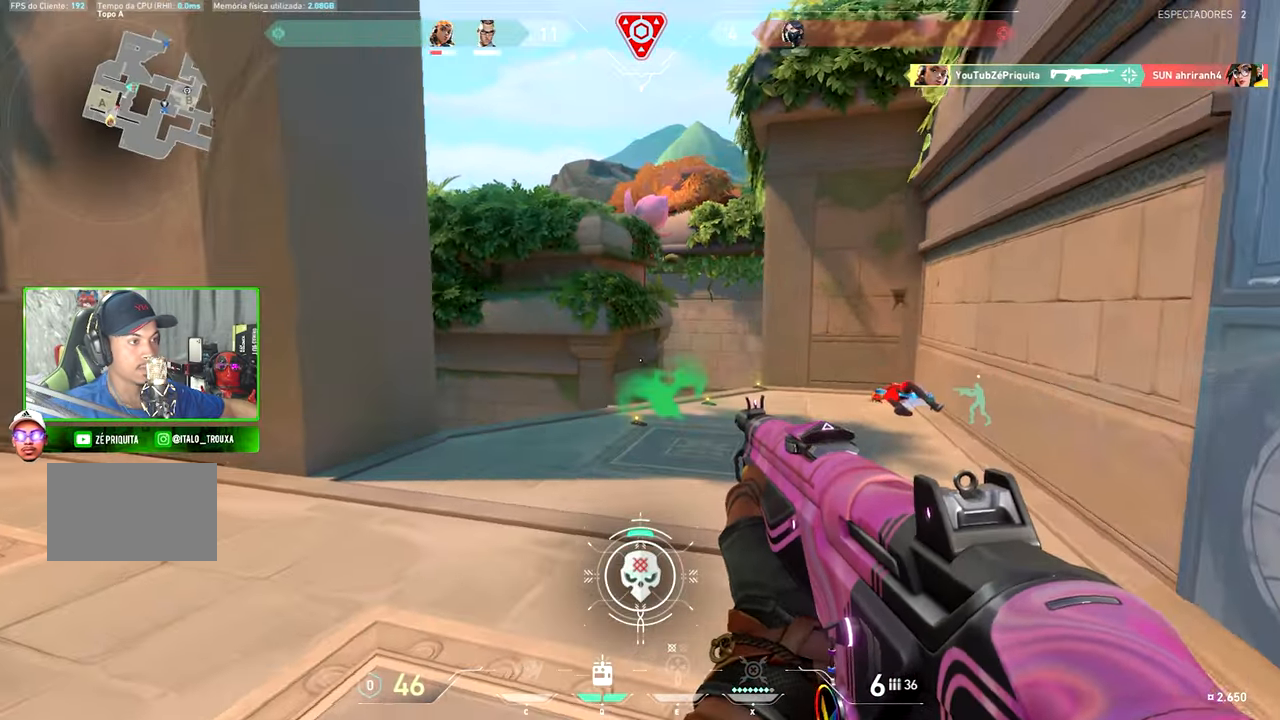
{"keys": ["w"], "mouse": [], "mouse_move": "up-left", "events": [[184, "w", "down"], [267, "a", "up"], [300, "q", "down"], [334, "q", "up"]]}
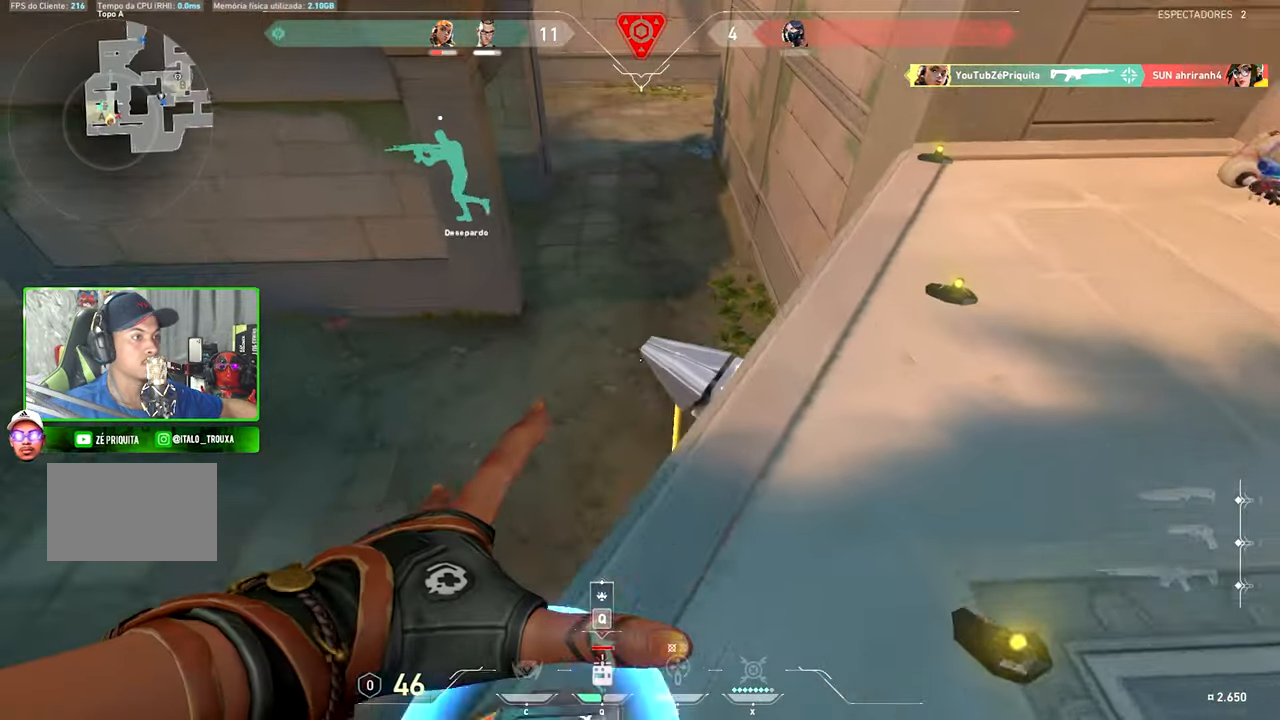
{"keys": ["q", "w"], "mouse": [], "mouse_move": "still", "events": [[117, "space", "down"], [217, "space", "up"], [450, "q", "down"]]}
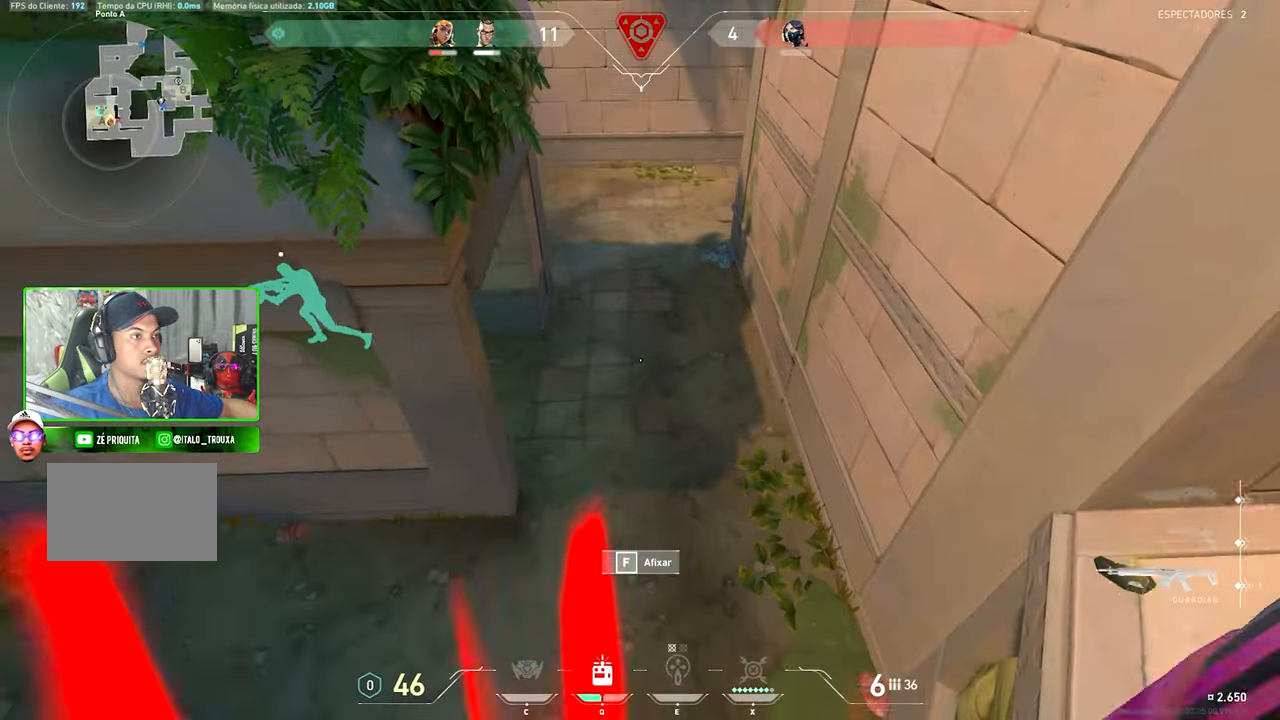
{"keys": ["w"], "mouse": [], "mouse_move": "up", "events": [[34, "q", "up"], [367, "q", "down"], [467, "q", "up"]]}
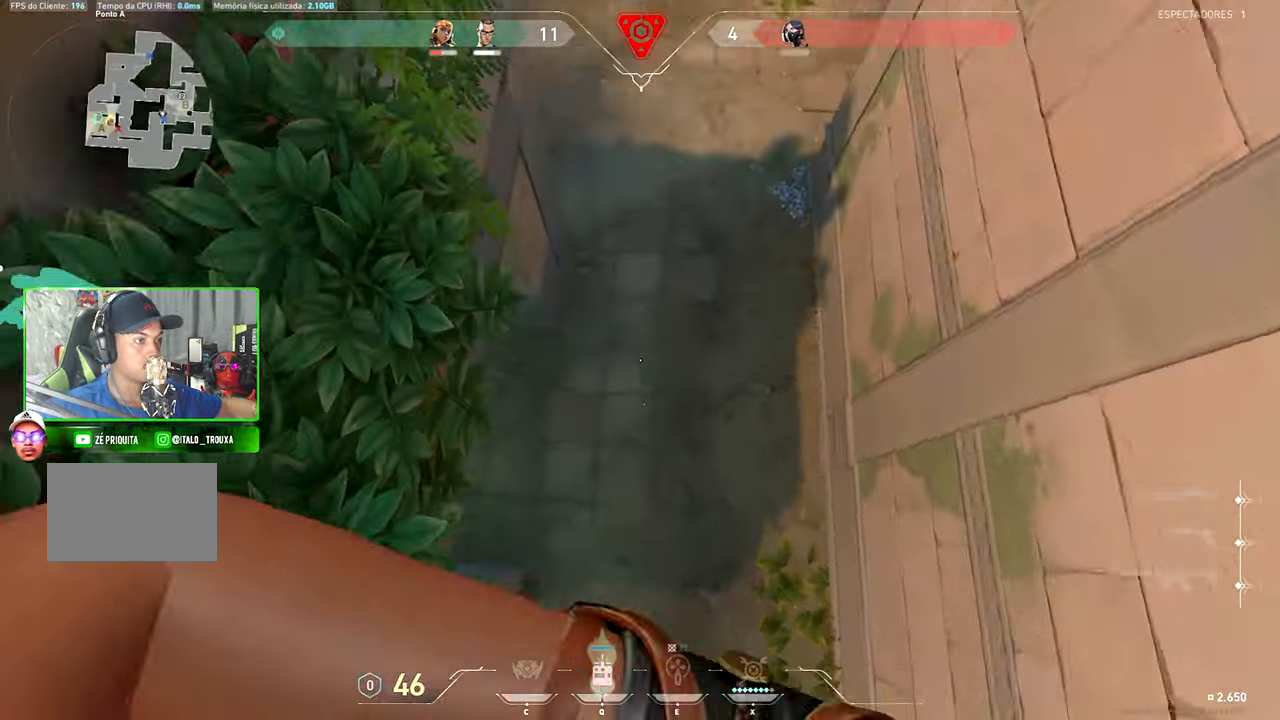
{"keys": ["d", "w"], "mouse": [], "mouse_move": "right", "events": [[100, "q", "down"], [183, "q", "up"], [283, "d", "down"]]}
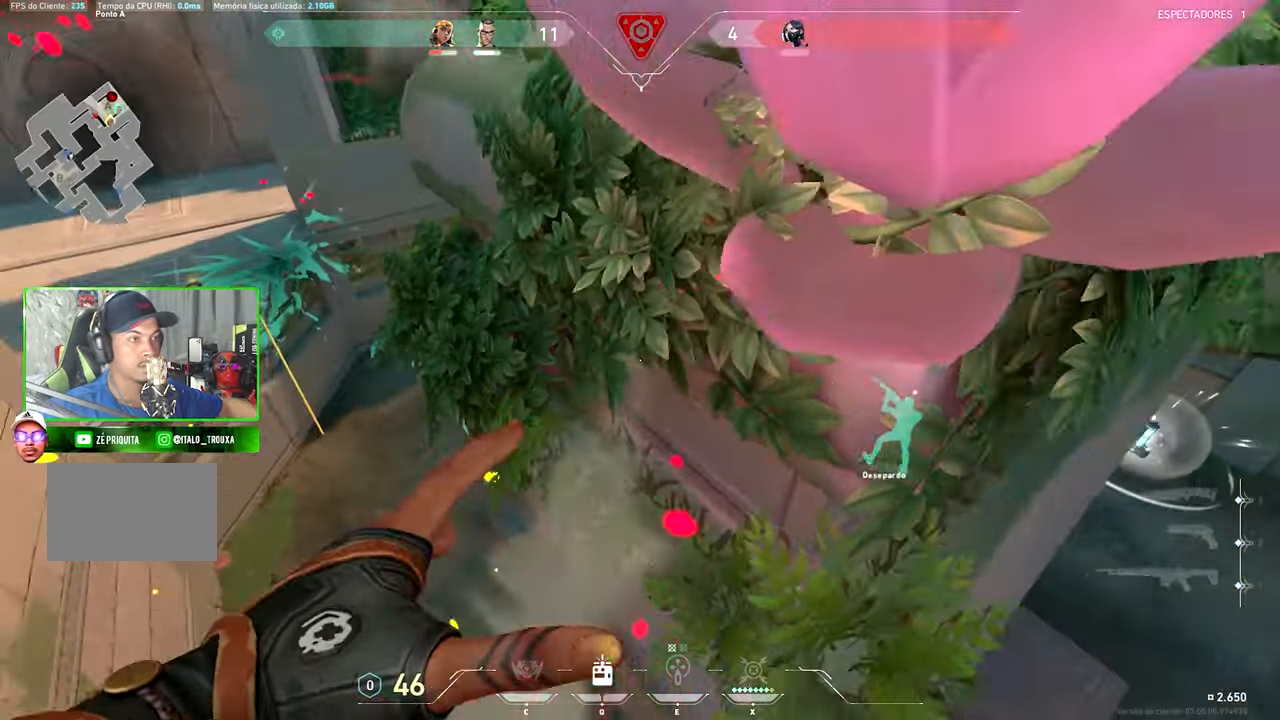
{"keys": ["a", "w"], "mouse": [], "mouse_move": "down-left", "events": [[216, "a", "down"], [216, "d", "up"]]}
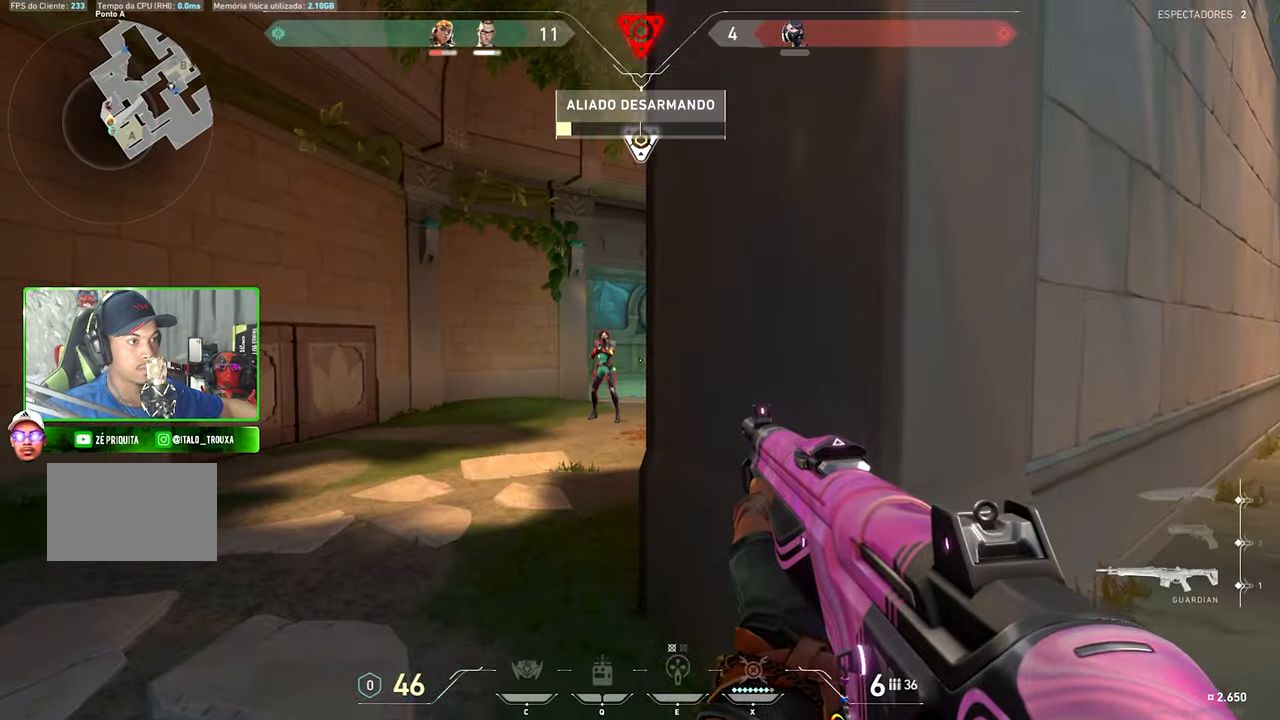
{"keys": [], "mouse": [], "mouse_move": "up-right", "events": [[200, "w", "up"], [300, "mouse_left", "down"], [433, "mouse_left", "up"], [483, "a", "up"]]}
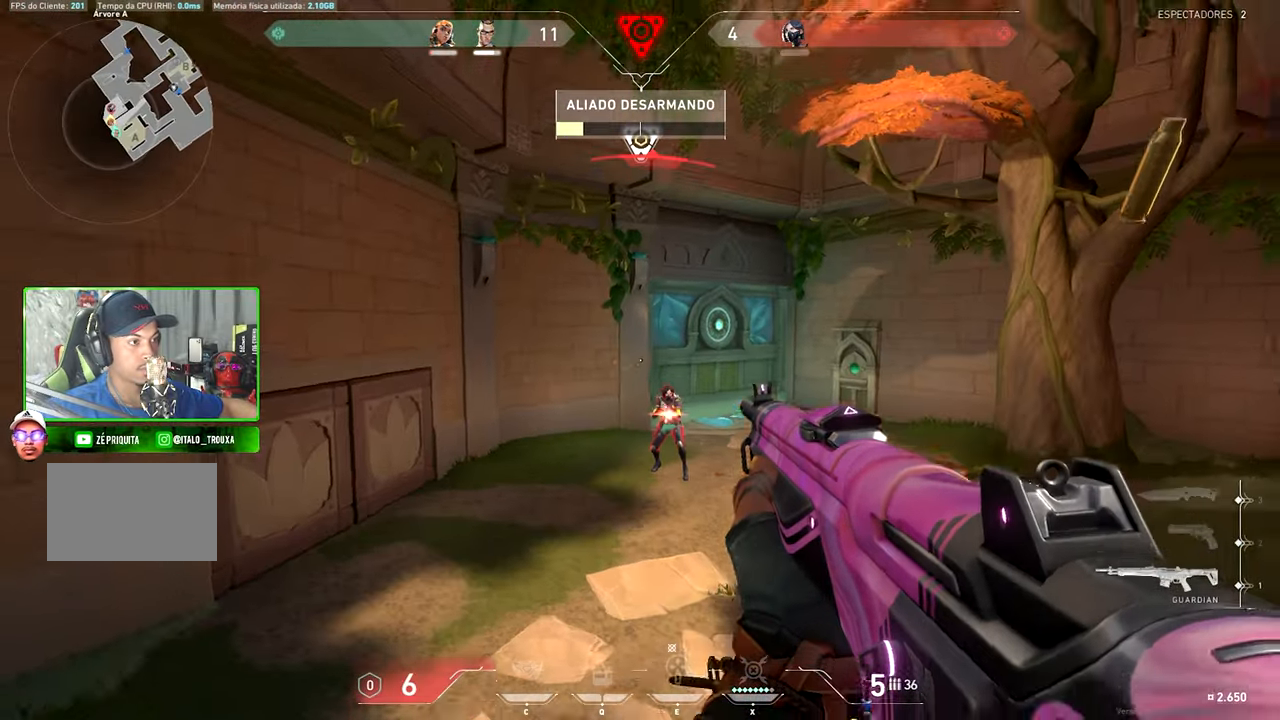
{"keys": [], "mouse": ["left"], "mouse_move": "still", "events": [[33, "mouse_left", "down"], [133, "mouse_left", "up"], [216, "a", "down"], [316, "a", "up"], [450, "mouse_left", "down"]]}
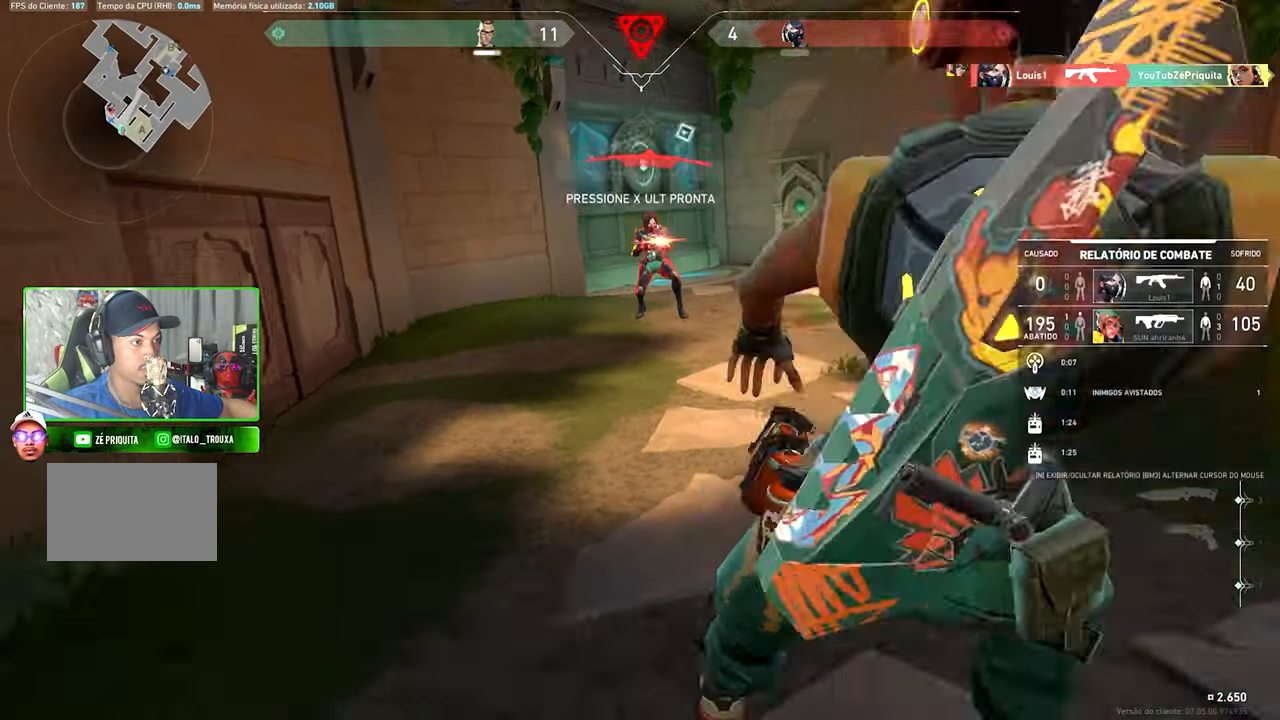
{"keys": [], "mouse": [], "mouse_move": "still", "events": [[50, "mouse_left", "up"], [200, "mouse_left", "down"], [283, "mouse_left", "up"]]}
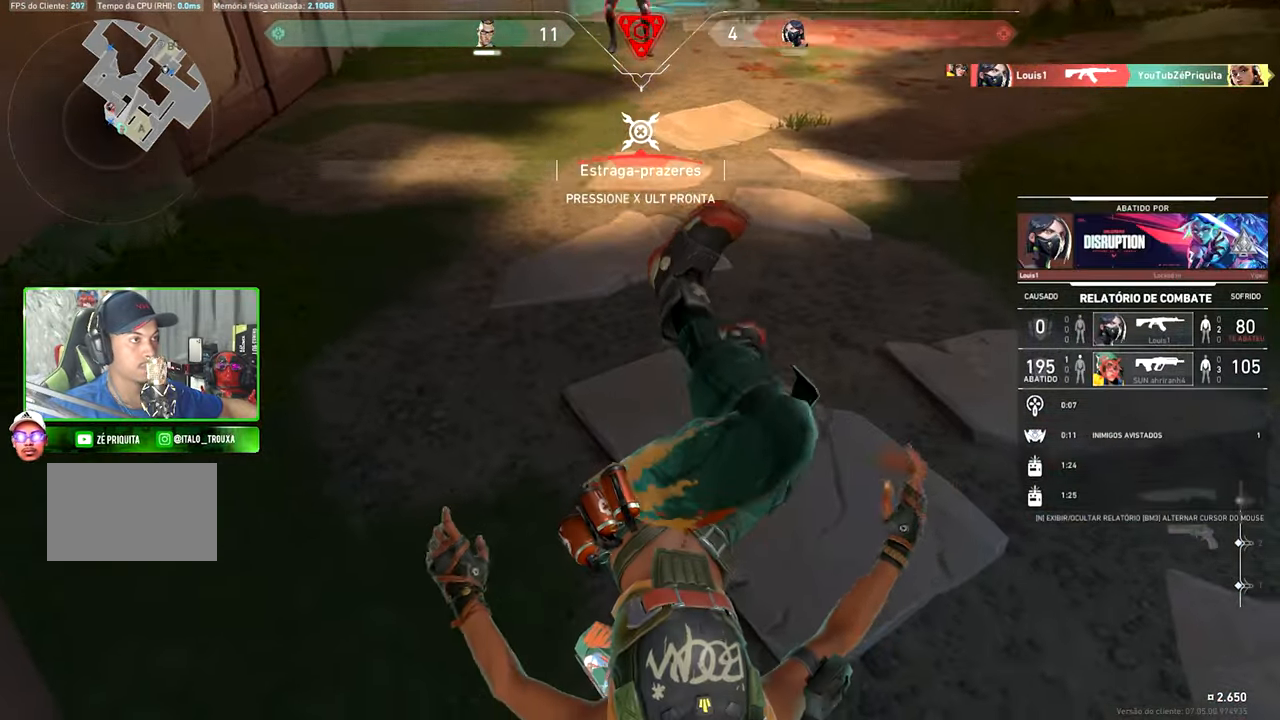
{"keys": ["v"], "mouse": [], "mouse_move": "still", "events": [[116, "v", "down"]]}
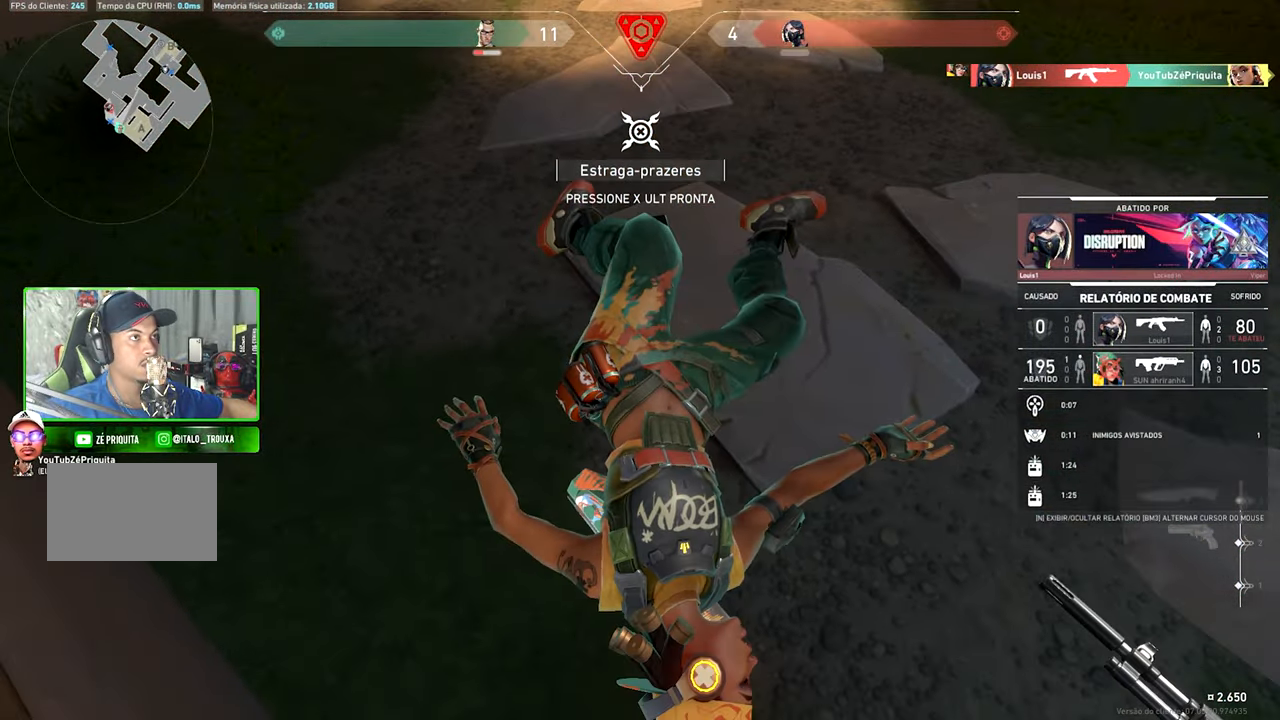
{"keys": ["v"], "mouse": [], "mouse_move": "still", "events": []}
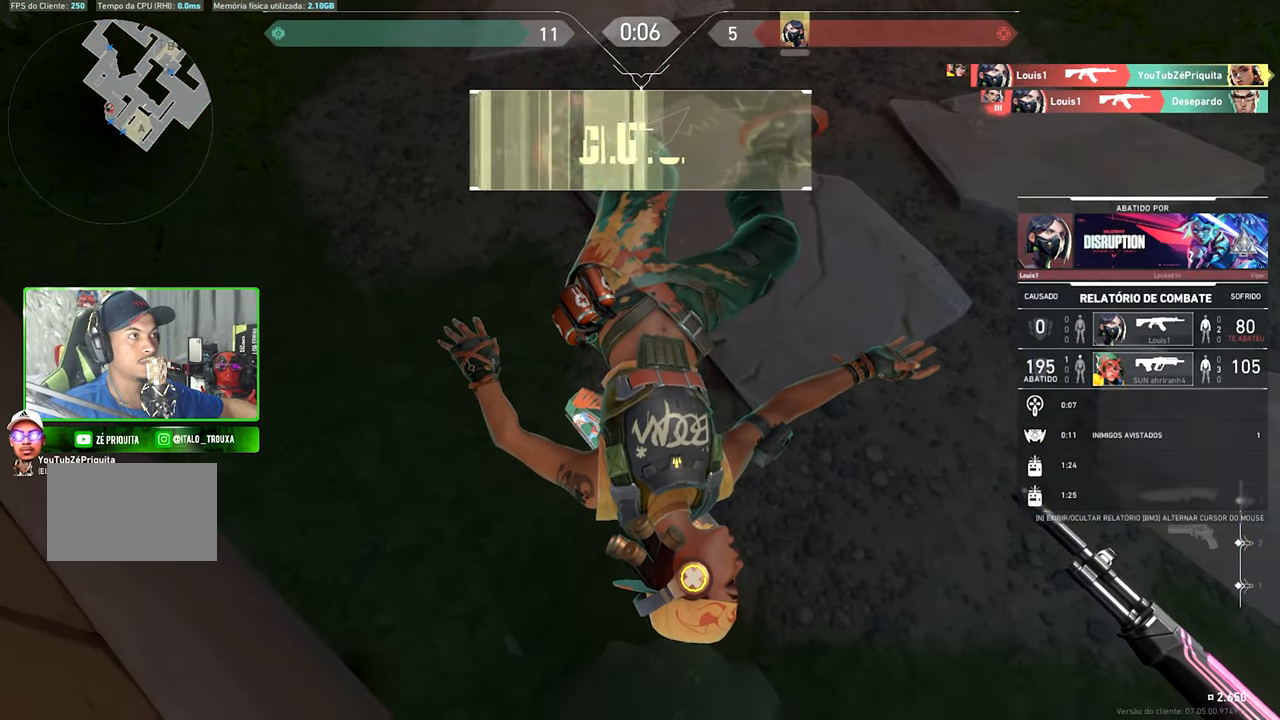
{"keys": [], "mouse": [], "mouse_move": "still", "events": [[316, "v", "up"]]}
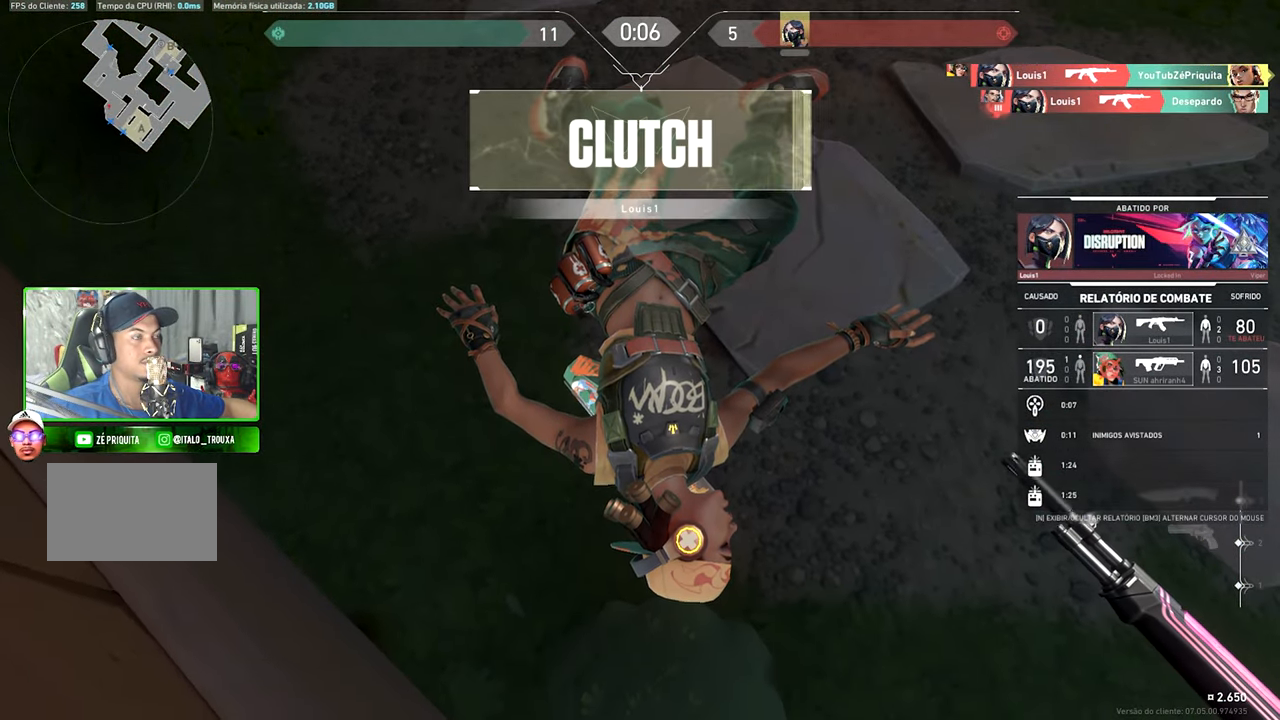
{"keys": ["v"], "mouse": [], "mouse_move": "still", "events": [[200, "v", "down"]]}
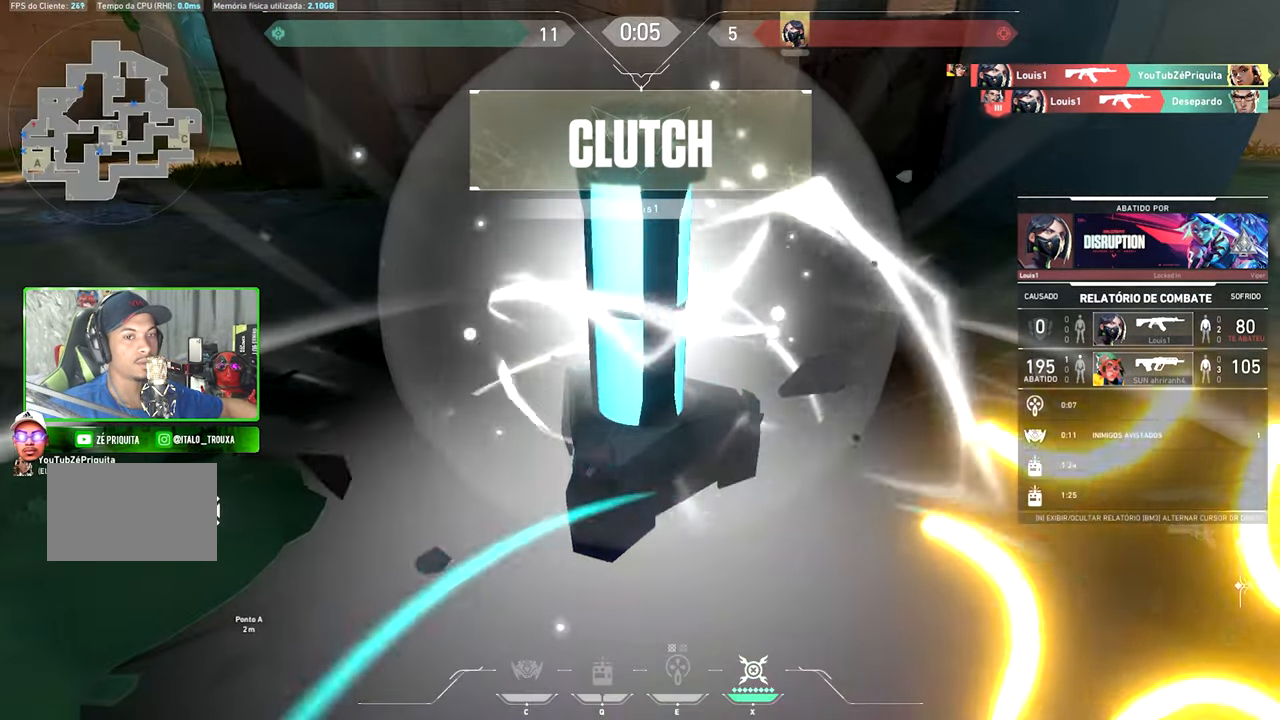
{"keys": [], "mouse": [], "mouse_move": "still", "events": [[250, "v", "up"]]}
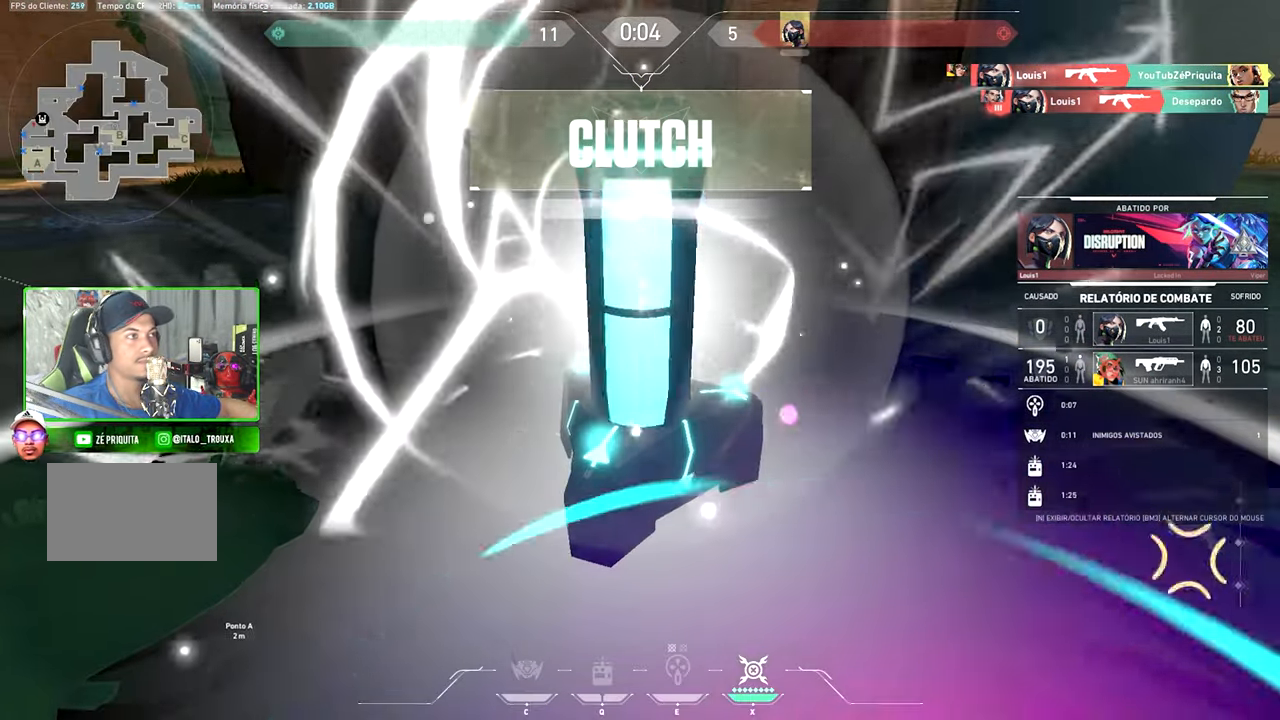
{"keys": [], "mouse": [], "mouse_move": "still", "events": []}
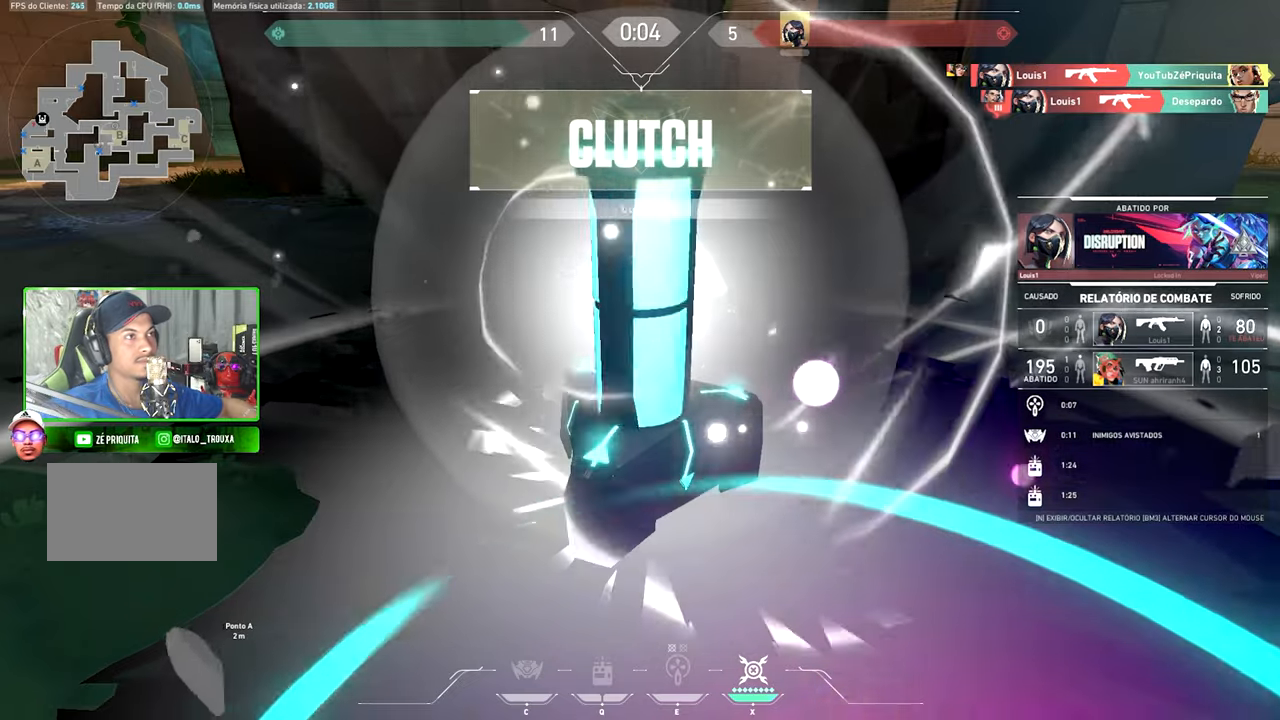
{"keys": ["tab"], "mouse": [], "mouse_move": "still", "events": [[333, "tab", "down"]]}
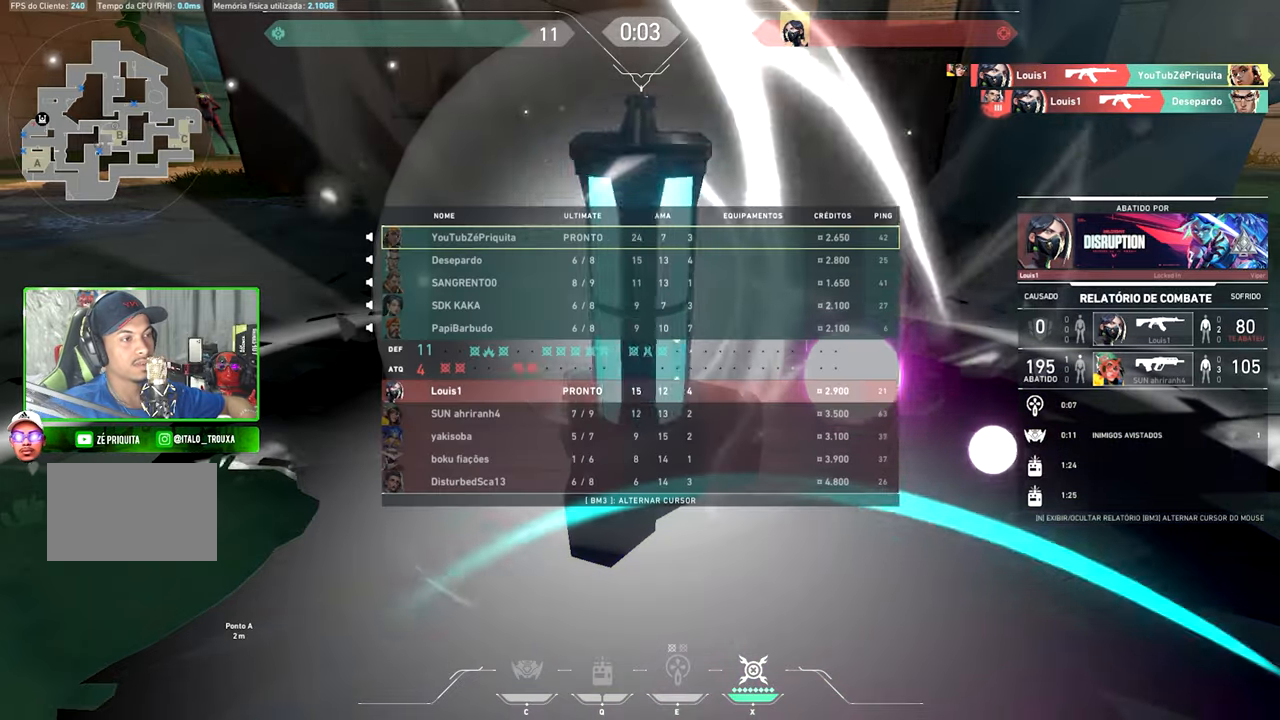
{"keys": ["tab"], "mouse": [], "mouse_move": "still", "events": []}
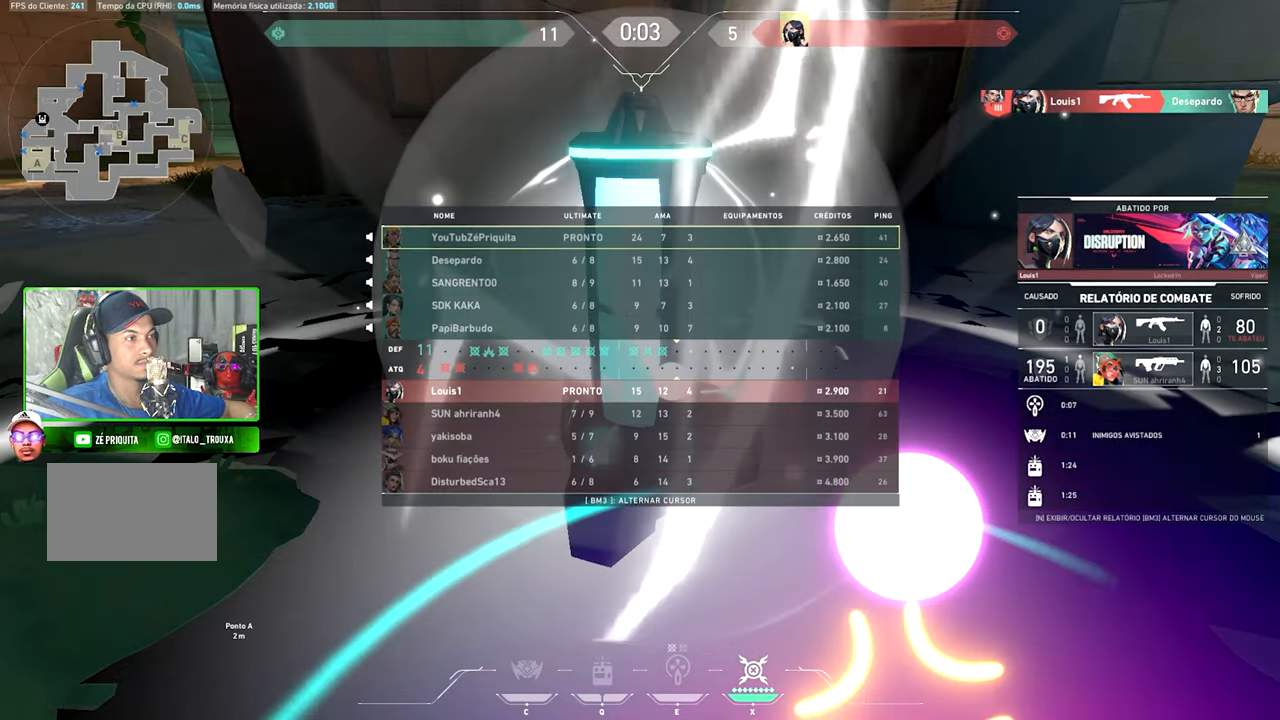
{"keys": ["tab"], "mouse": [], "mouse_move": "still", "events": []}
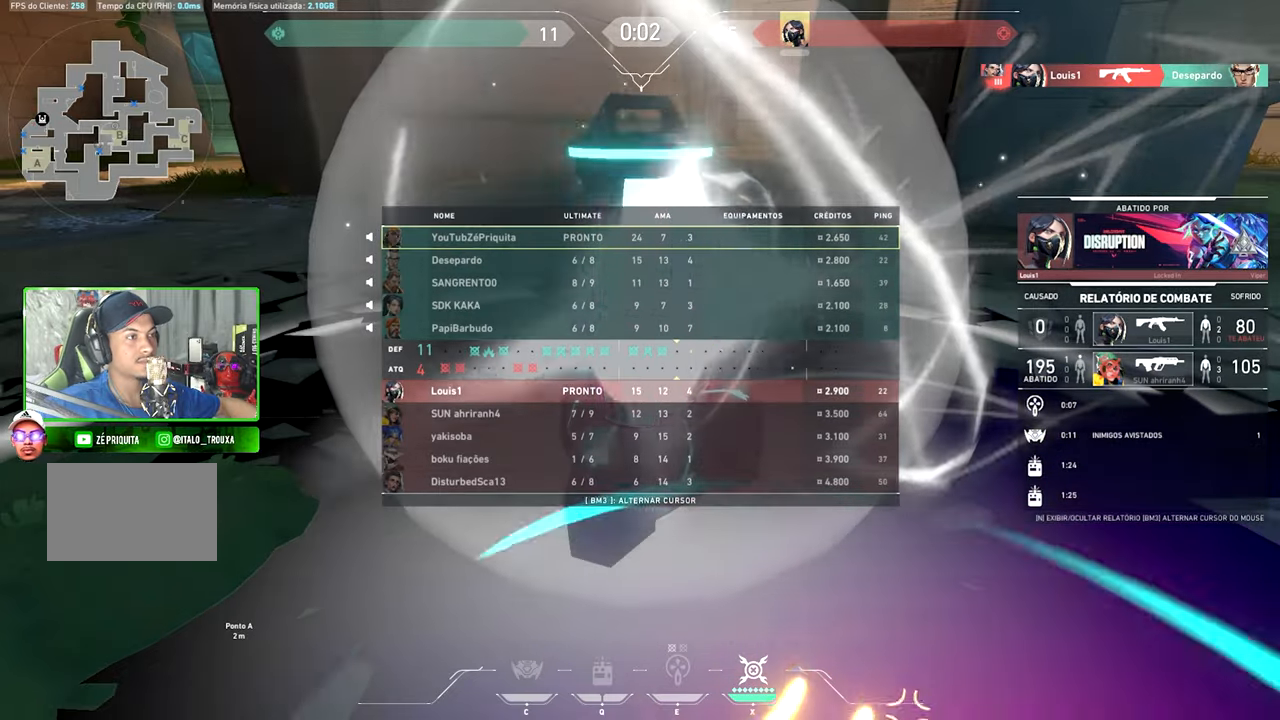
{"keys": ["tab"], "mouse": [], "mouse_move": "still", "events": []}
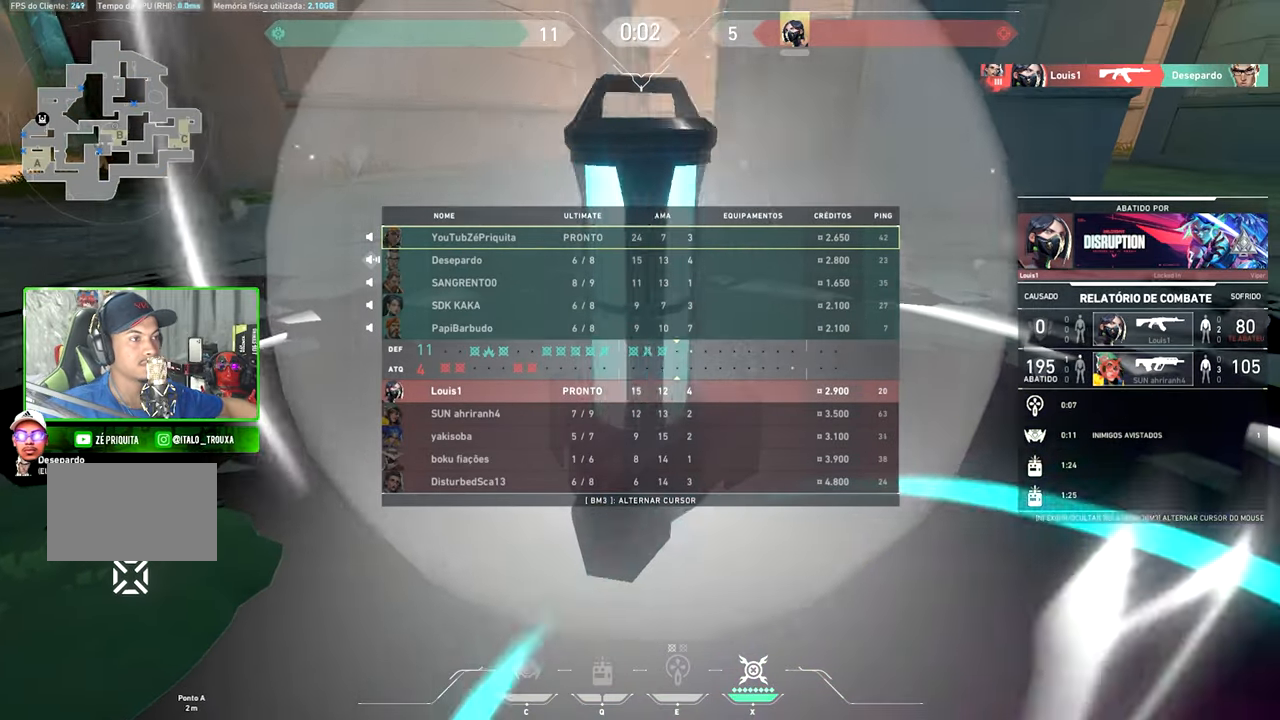
{"keys": [], "mouse": [], "mouse_move": "still", "events": [[350, "tab", "up"]]}
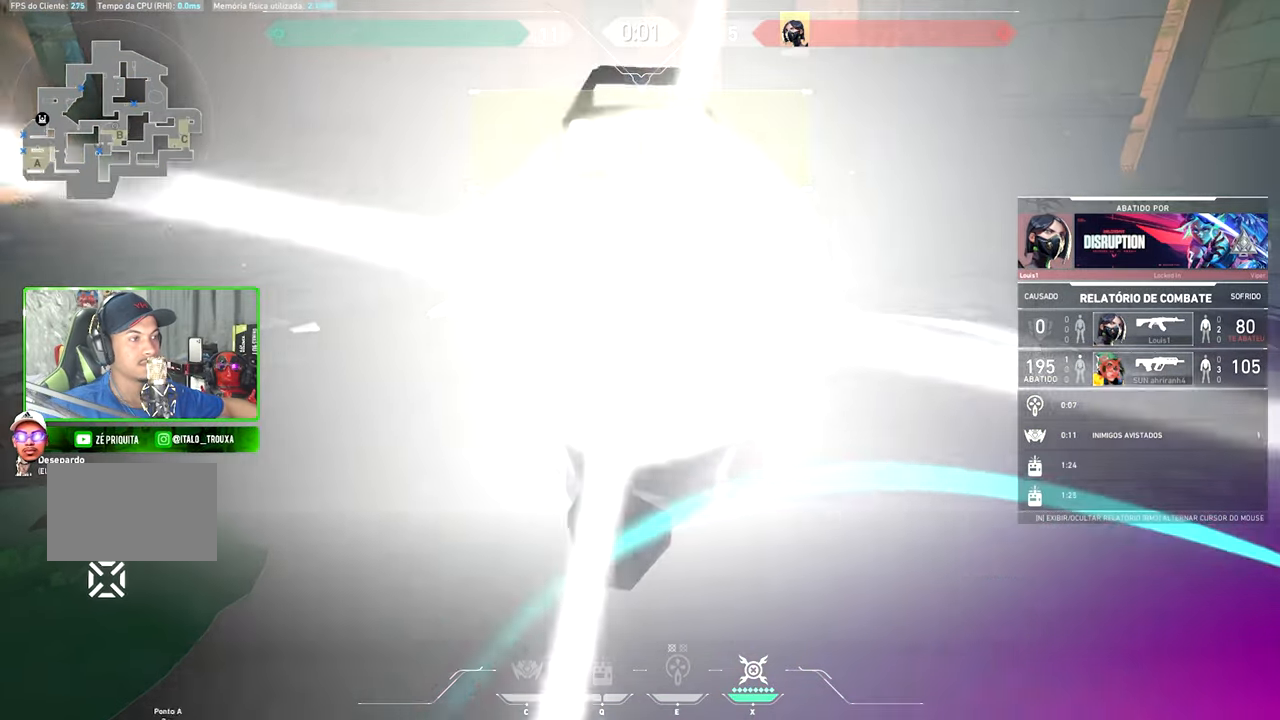
{"keys": ["v"], "mouse": [], "mouse_move": "still", "events": [[367, "v", "down"]]}